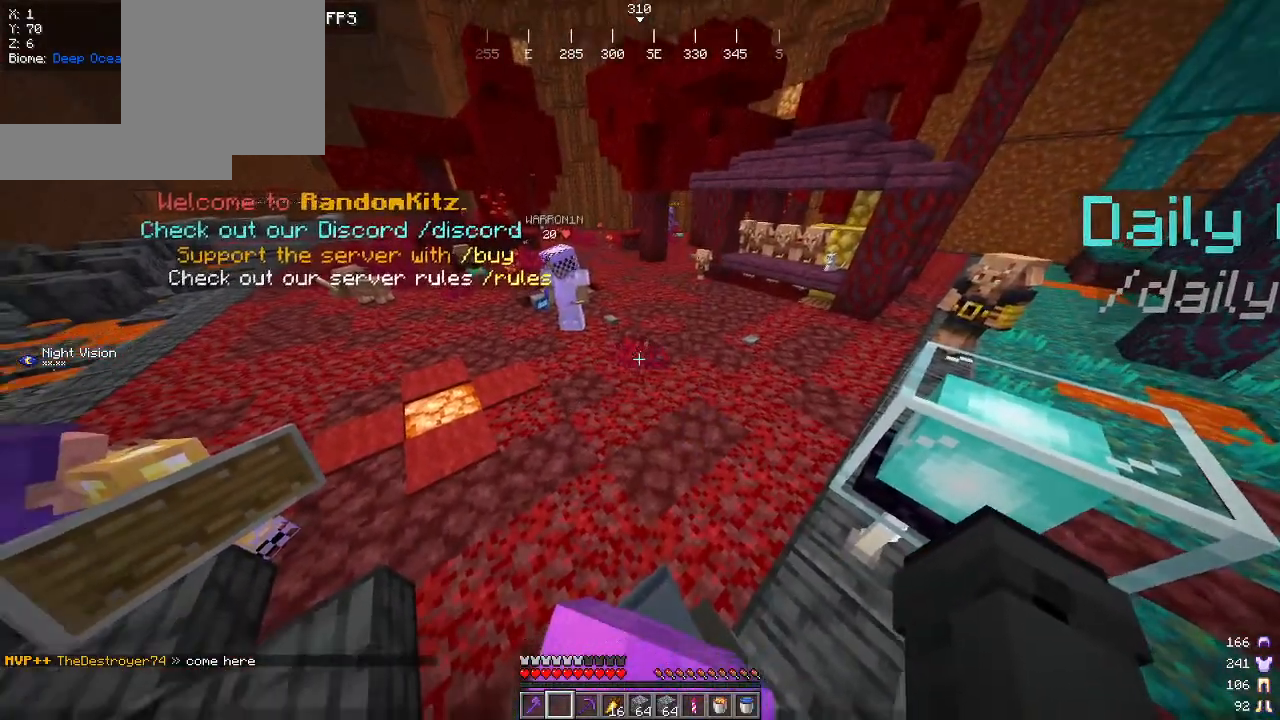
Gameplay with keyboard and mouse; each line is a JSON object with the keys and mouse buttons held at the frame after it. "events" lists presses ("down") and releases ("up") of "a", "d", "s", "w", "mouse_left" and "mouse_right" between this image and that frame as [ms after this image, input, new state], when the widget could be followed in between. "mouse_left", "mouse_right" = the "left", "right" buttons of the "mouse" list. No other keys are recorded. Fast repeated clicks can show as one long hold. Mouse movement is not recorded.
{"keys": [], "mouse": [], "events": []}
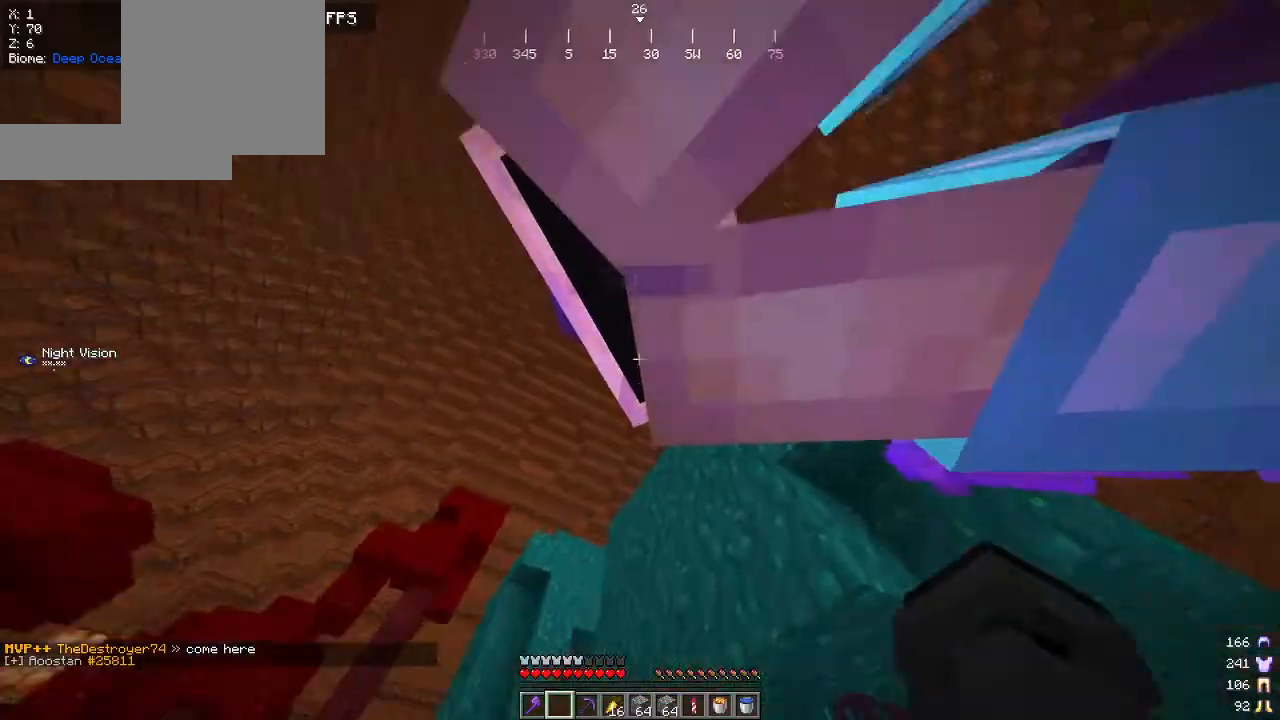
{"keys": ["d", "w"], "mouse": [], "events": [[434, "d", "down"], [484, "w", "down"]]}
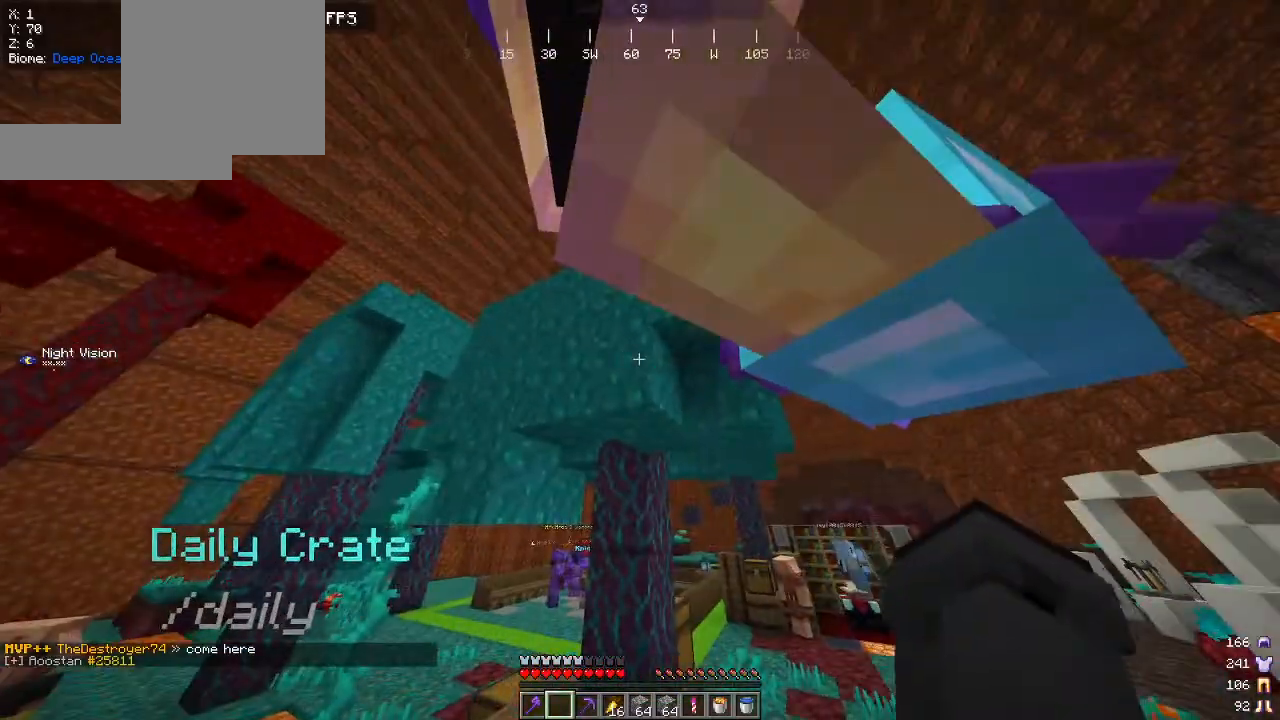
{"keys": [], "mouse": [], "events": [[284, "d", "up"], [350, "a", "down"], [434, "w", "up"], [450, "a", "up"]]}
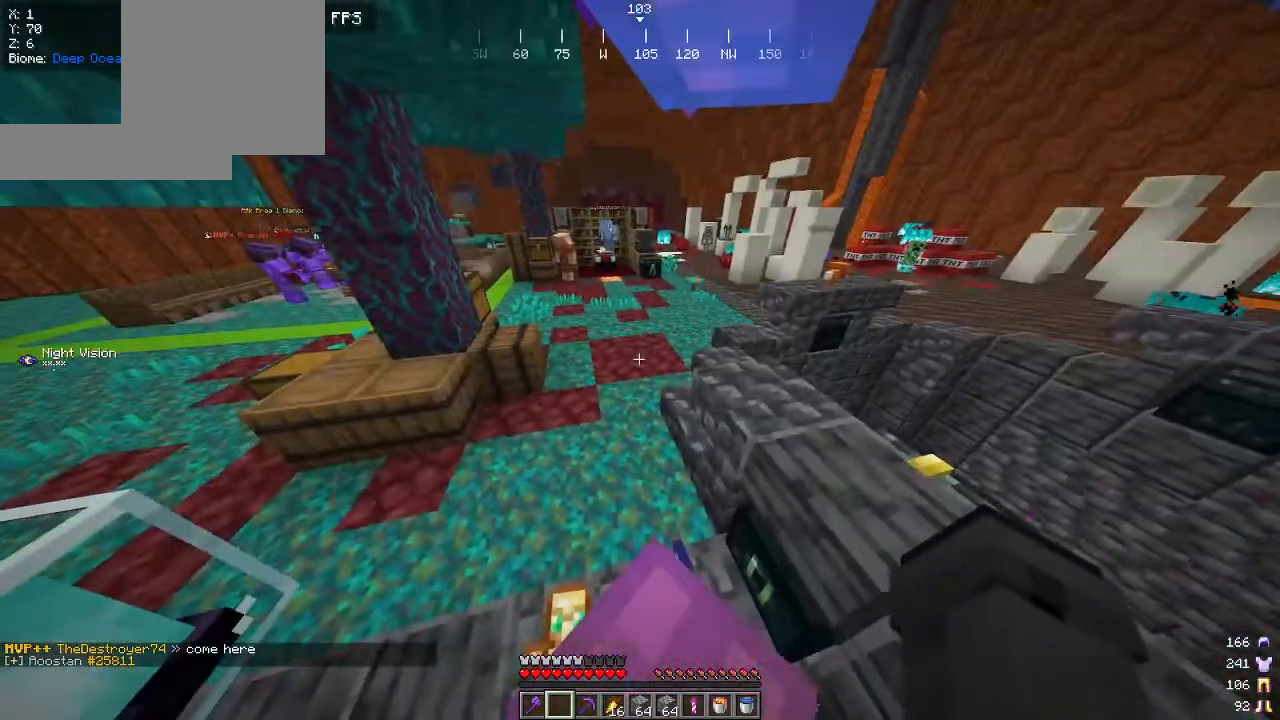
{"keys": ["w"], "mouse": [], "events": [[484, "w", "down"]]}
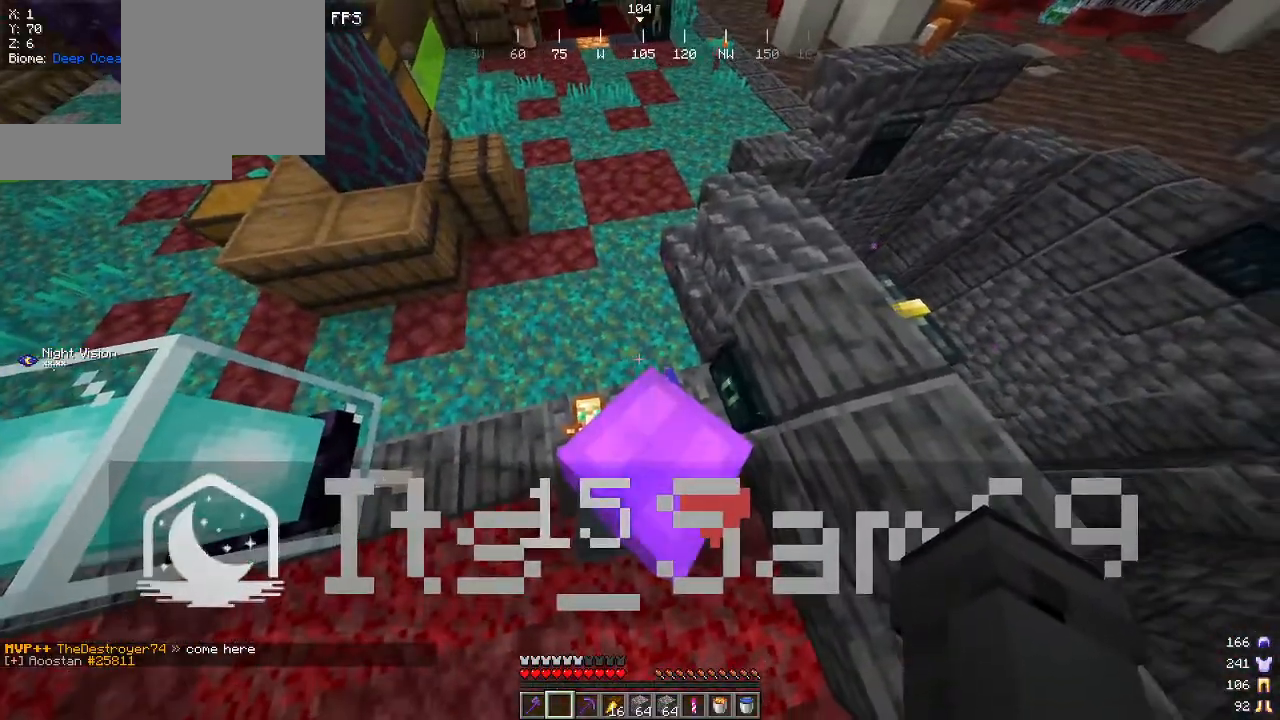
{"keys": ["w"], "mouse": [], "events": []}
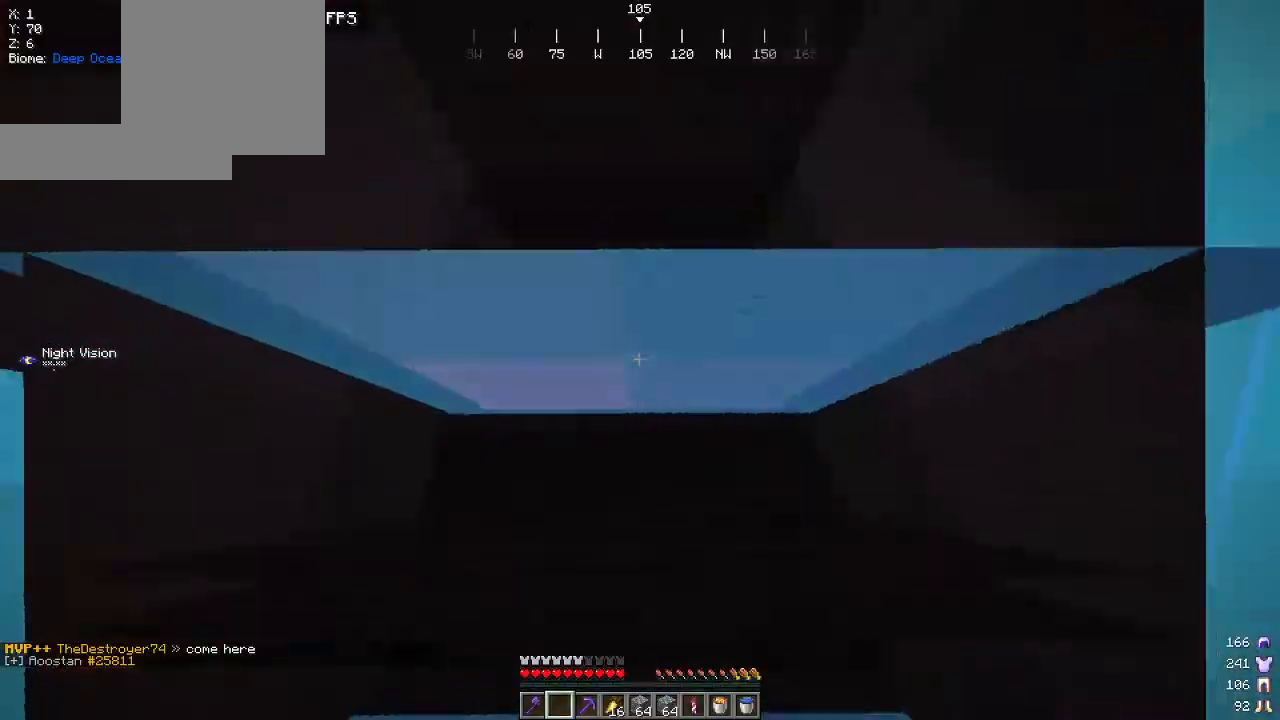
{"keys": ["w"], "mouse": [], "events": []}
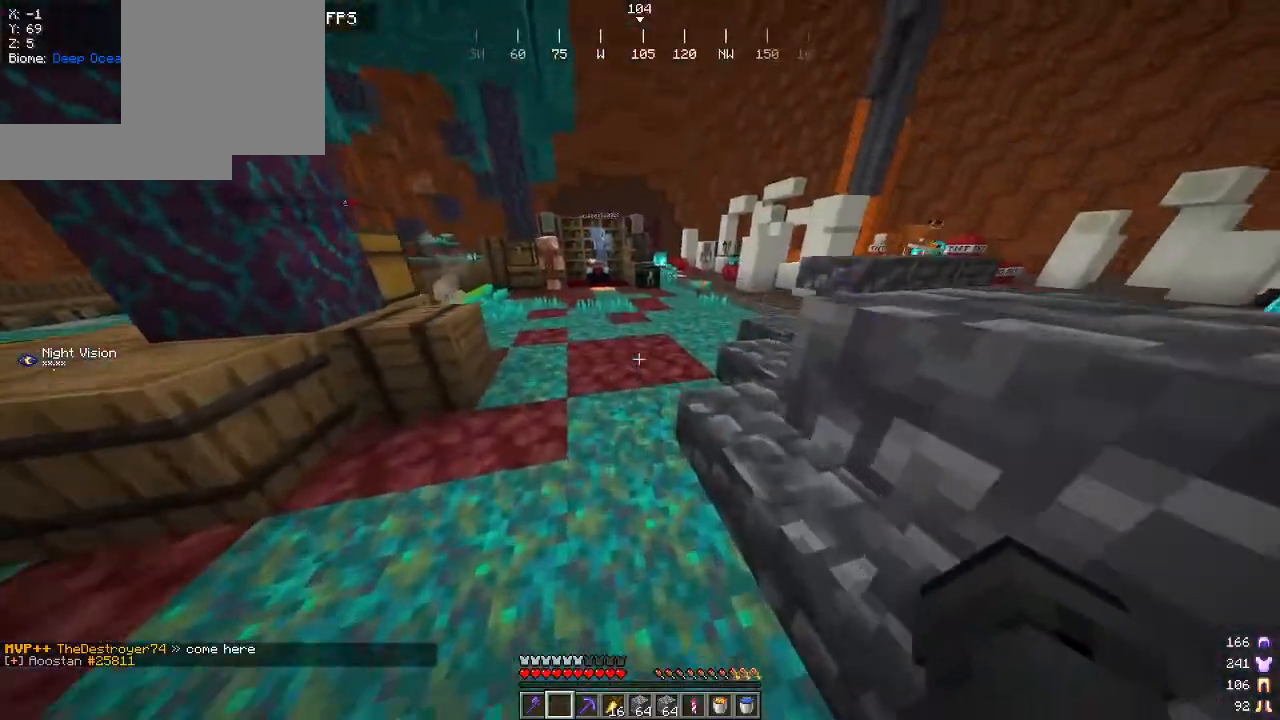
{"keys": ["a"], "mouse": [], "events": [[217, "a", "down"], [334, "w", "up"]]}
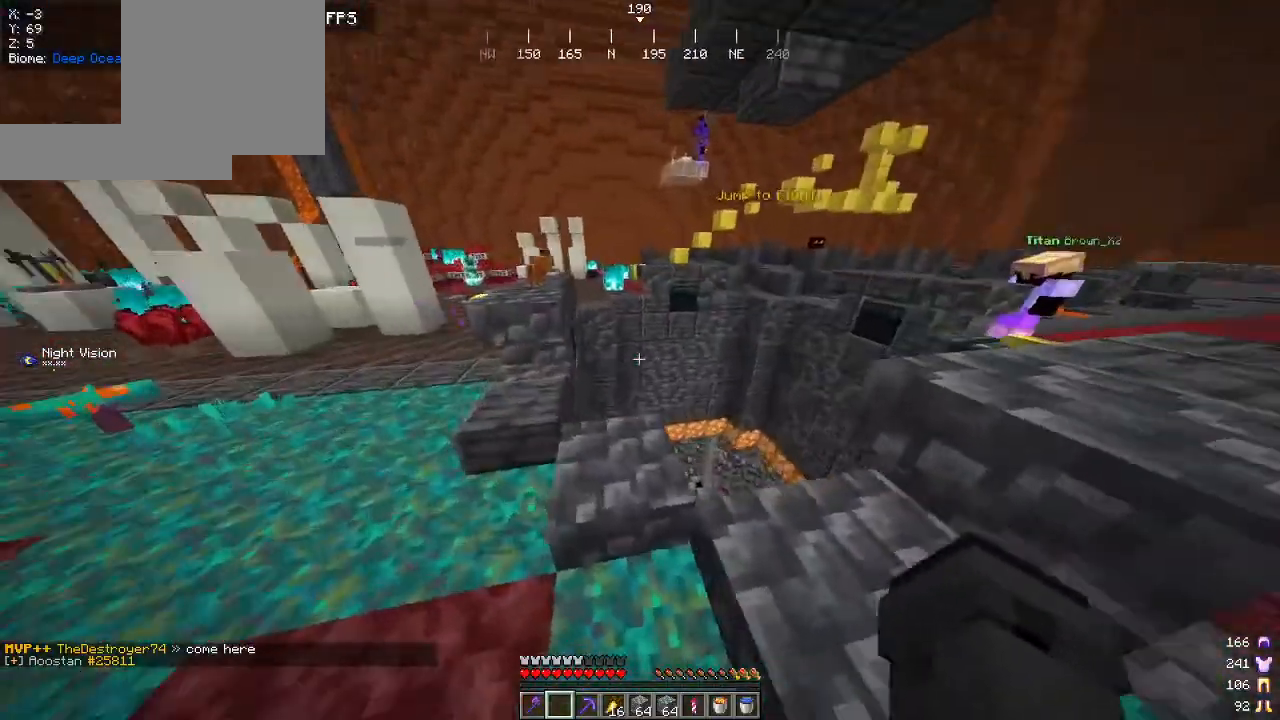
{"keys": ["d"], "mouse": [], "events": [[17, "d", "down"], [34, "s", "down"], [84, "a", "up"], [150, "s", "up"]]}
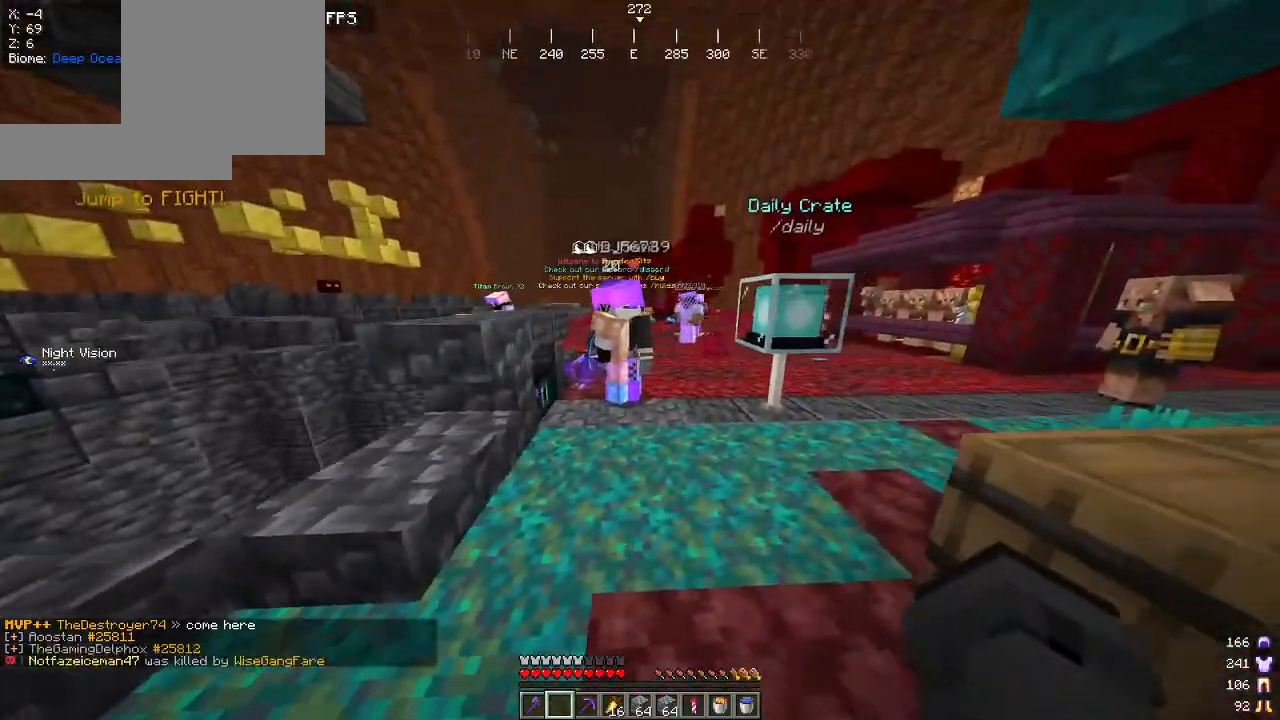
{"keys": [], "mouse": ["left"], "events": [[34, "d", "up"], [500, "mouse_left", "down"]]}
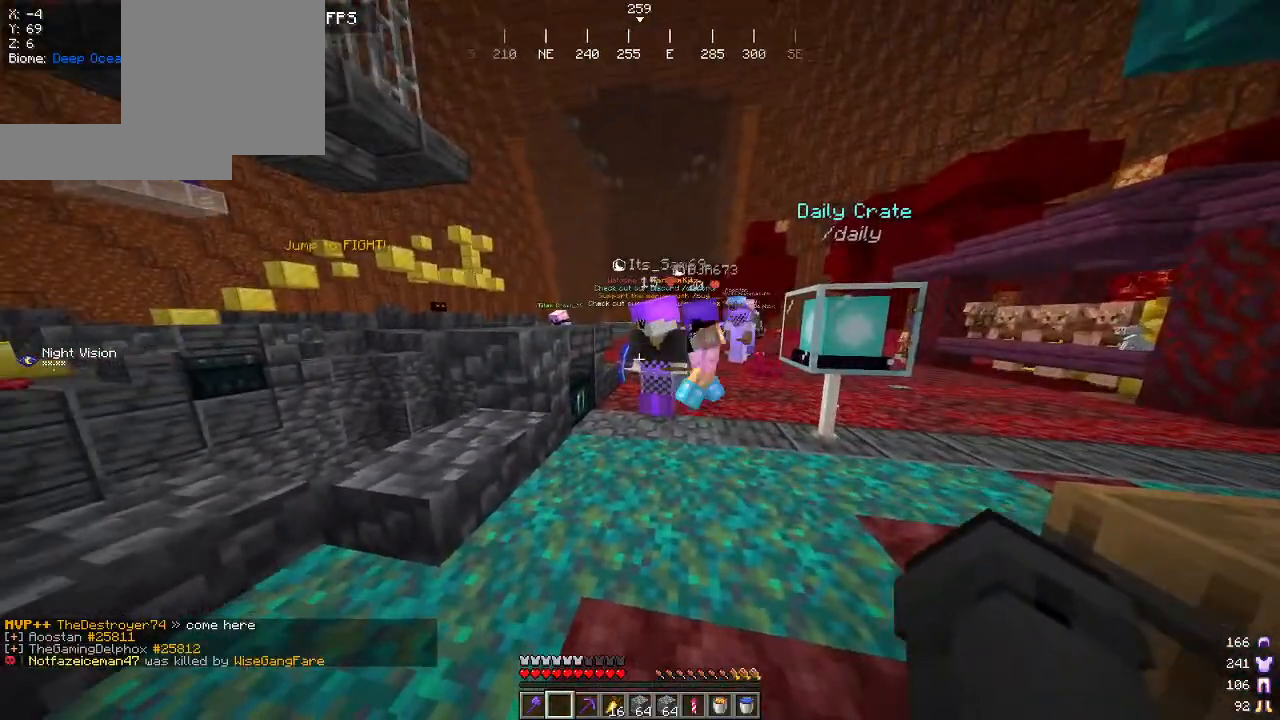
{"keys": [], "mouse": [], "events": [[150, "mouse_left", "up"], [350, "mouse_left", "down"], [500, "mouse_left", "up"]]}
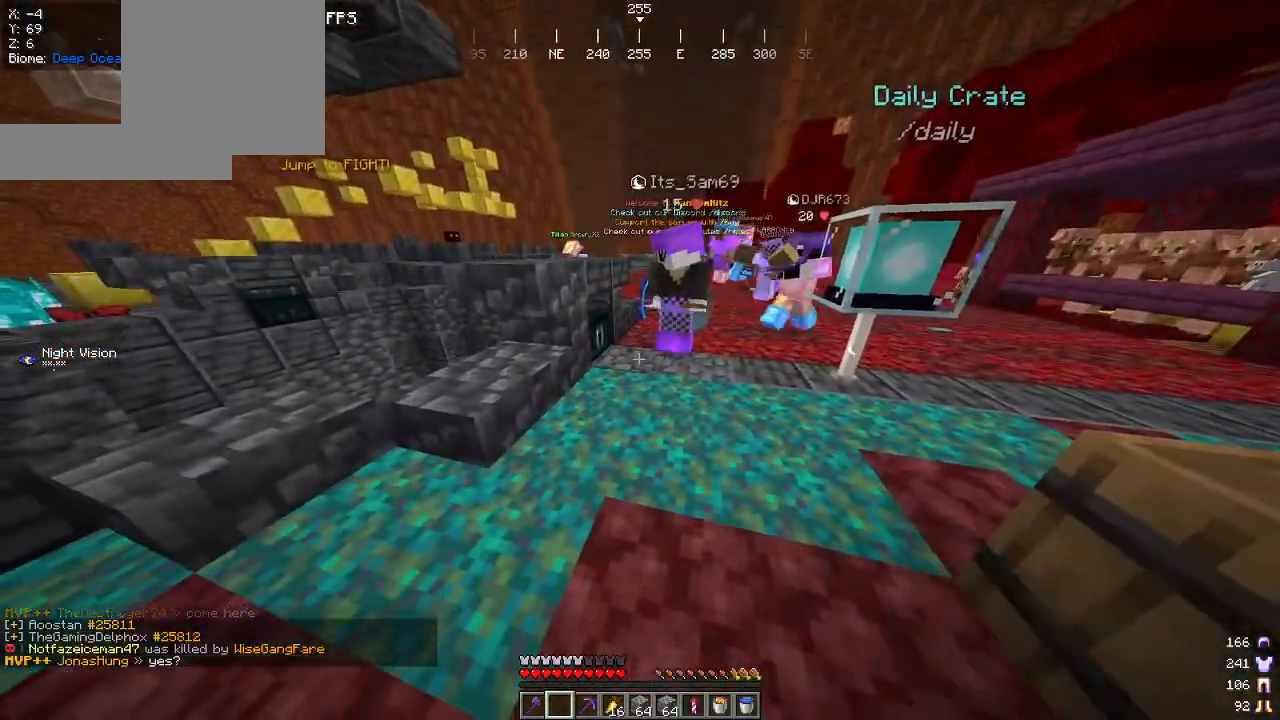
{"keys": [], "mouse": [], "events": [[150, "mouse_left", "down"], [334, "mouse_left", "up"]]}
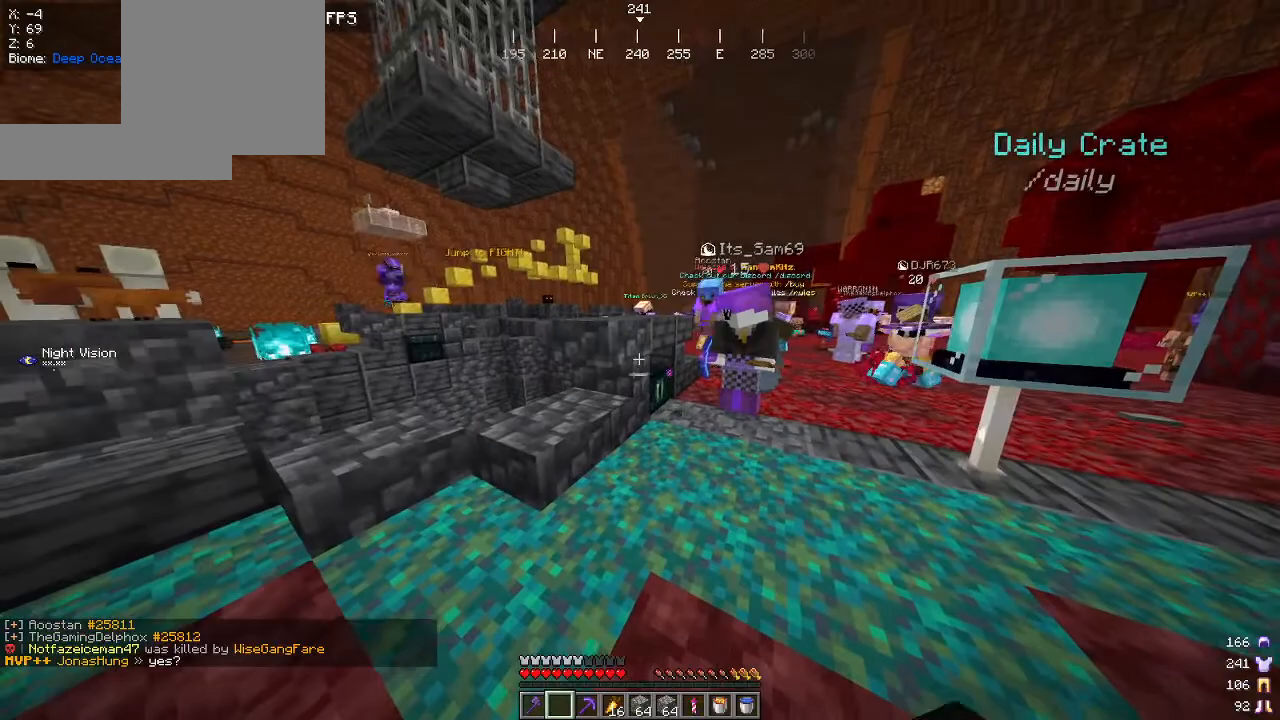
{"keys": [], "mouse": [], "events": [[17, "mouse_left", "down"], [184, "mouse_left", "up"], [350, "mouse_left", "down"], [467, "mouse_left", "up"]]}
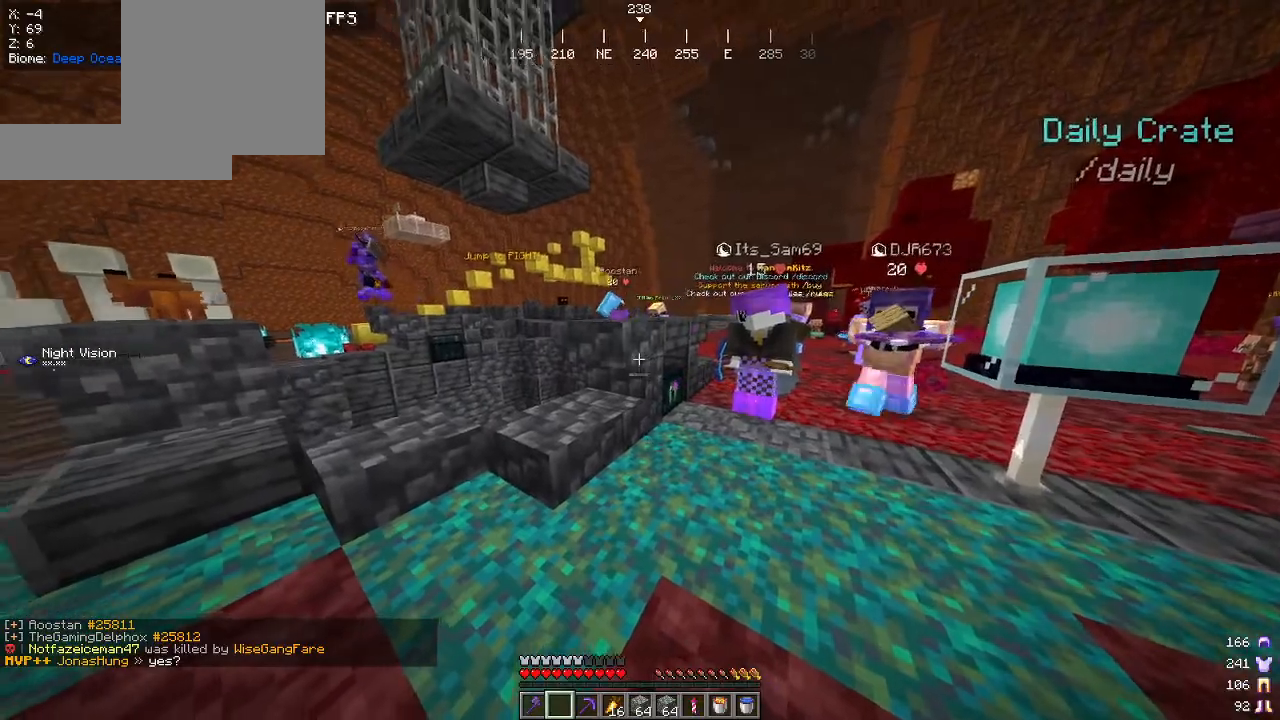
{"keys": [], "mouse": [], "events": [[200, "mouse_left", "down"], [350, "mouse_left", "up"]]}
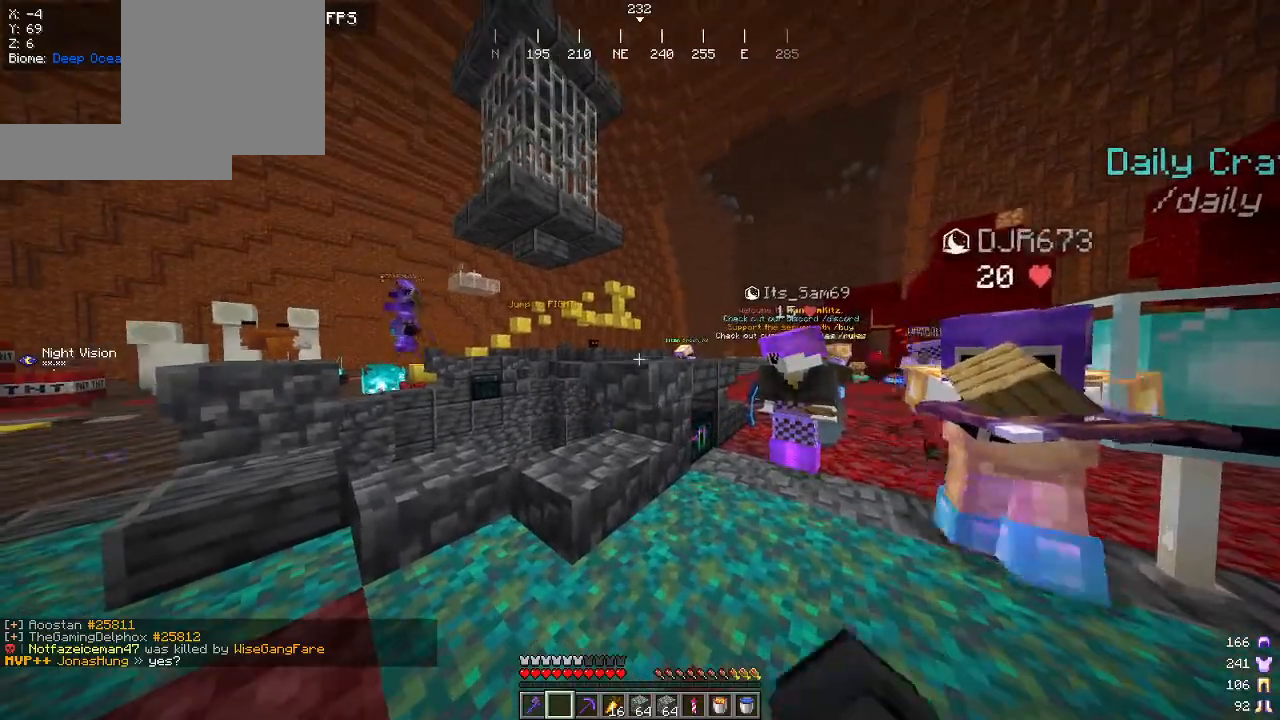
{"keys": [], "mouse": [], "events": [[50, "mouse_left", "down"], [200, "mouse_left", "up"], [400, "mouse_left", "down"], [467, "mouse_left", "up"]]}
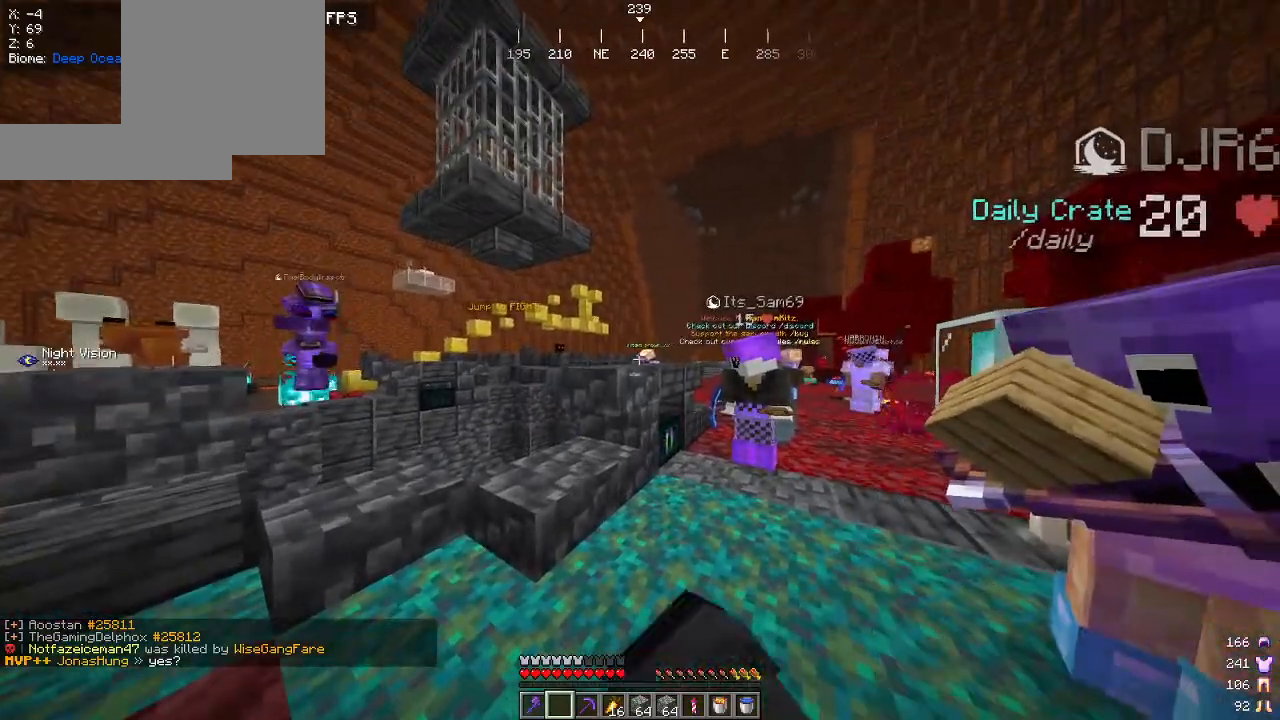
{"keys": [], "mouse": ["left"], "events": [[84, "mouse_left", "down"], [150, "mouse_left", "up"], [184, "mouse_left", "down"]]}
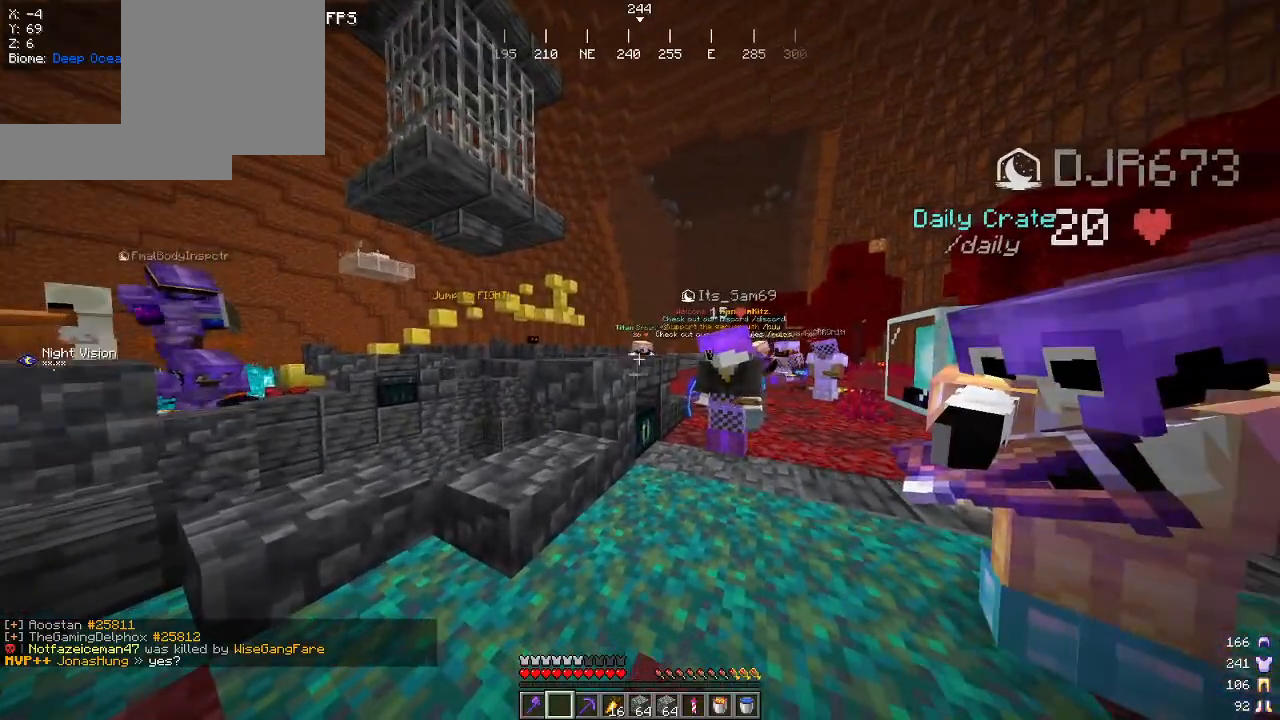
{"keys": [], "mouse": [], "events": [[384, "mouse_left", "up"], [434, "mouse_left", "down"], [484, "mouse_left", "up"]]}
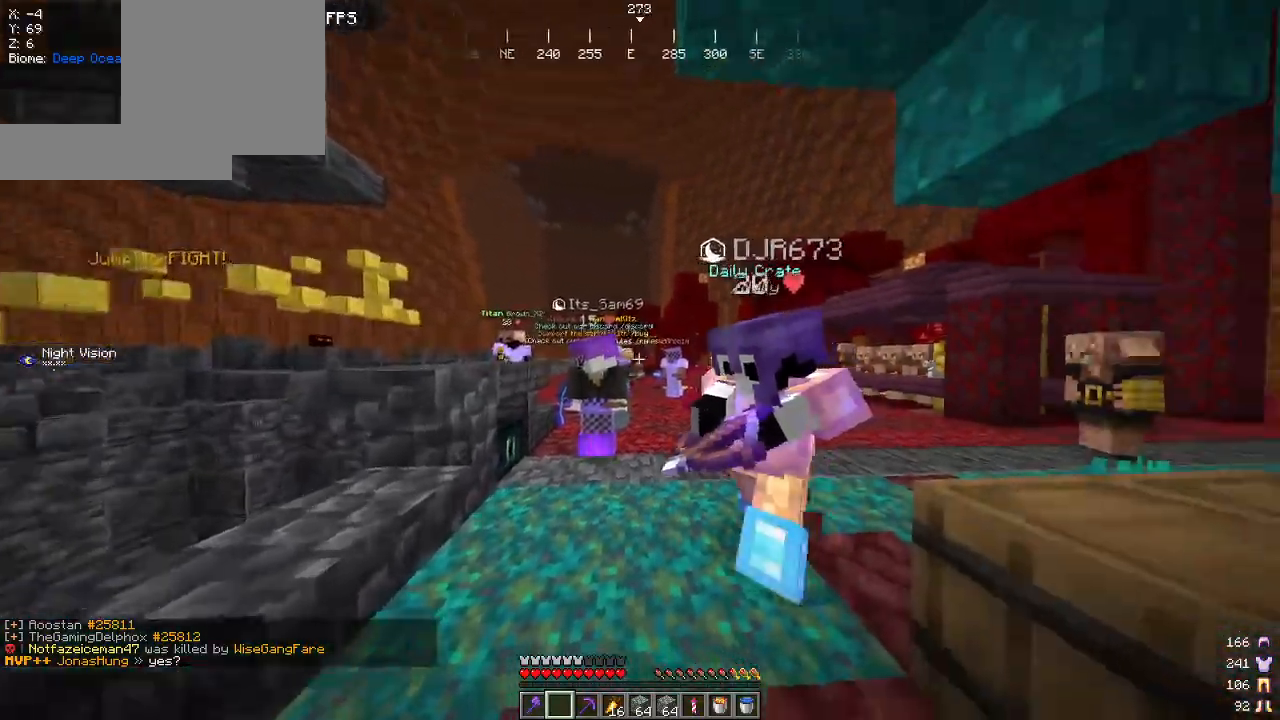
{"keys": [], "mouse": ["left"], "events": [[34, "mouse_left", "down"]]}
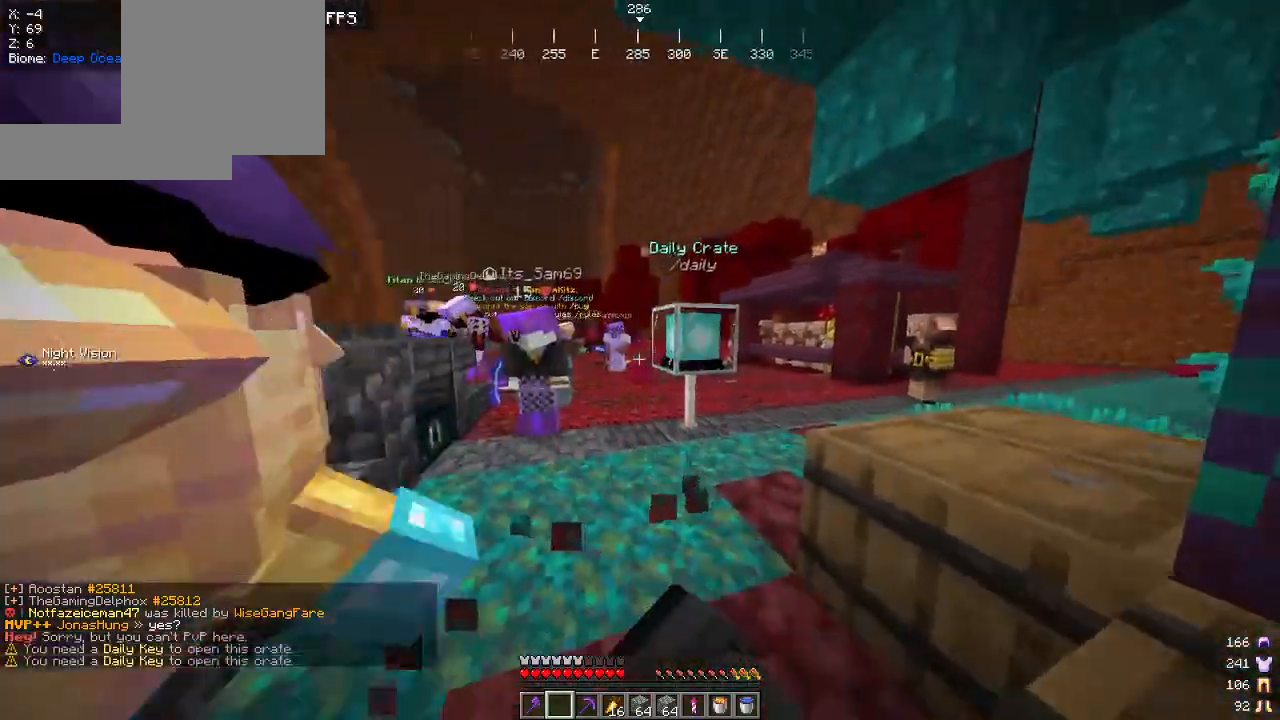
{"keys": [], "mouse": ["left"], "events": [[17, "mouse_left", "up"], [167, "mouse_left", "down"]]}
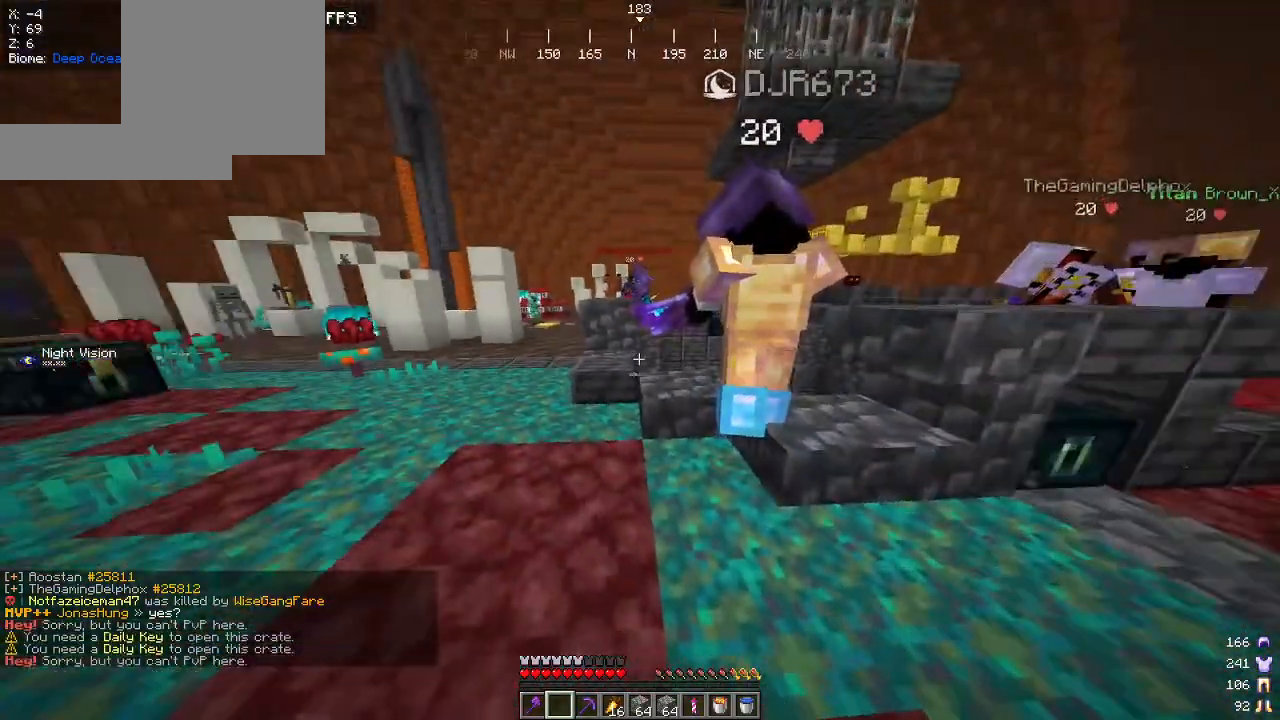
{"keys": ["w"], "mouse": [], "events": [[200, "mouse_left", "up"], [267, "w", "down"]]}
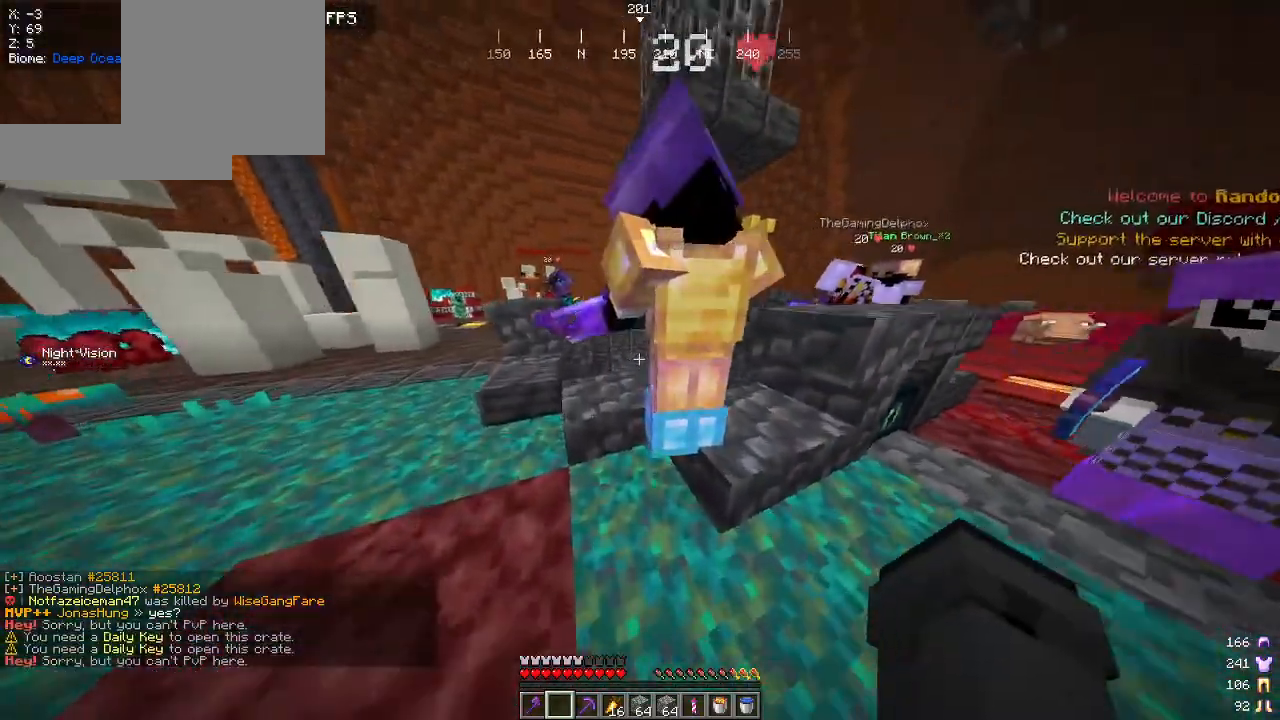
{"keys": ["w"], "mouse": [], "events": []}
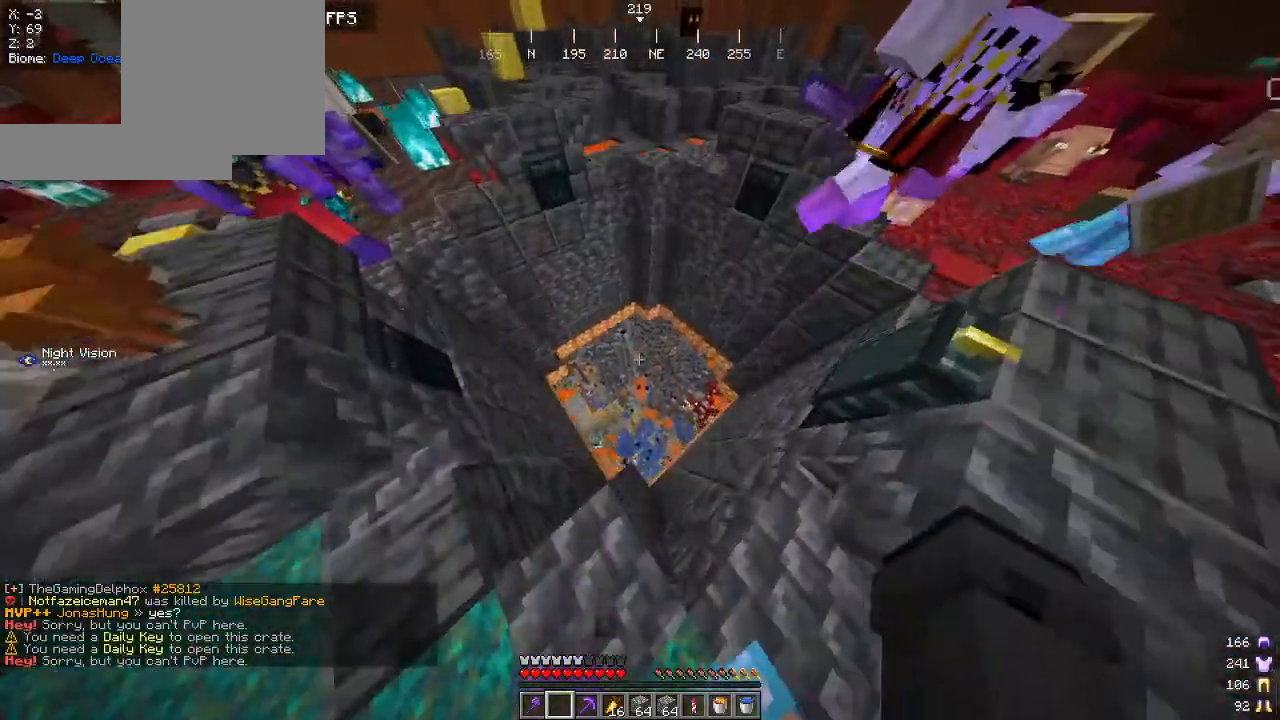
{"keys": ["a", "w"], "mouse": [], "events": [[384, "a", "down"]]}
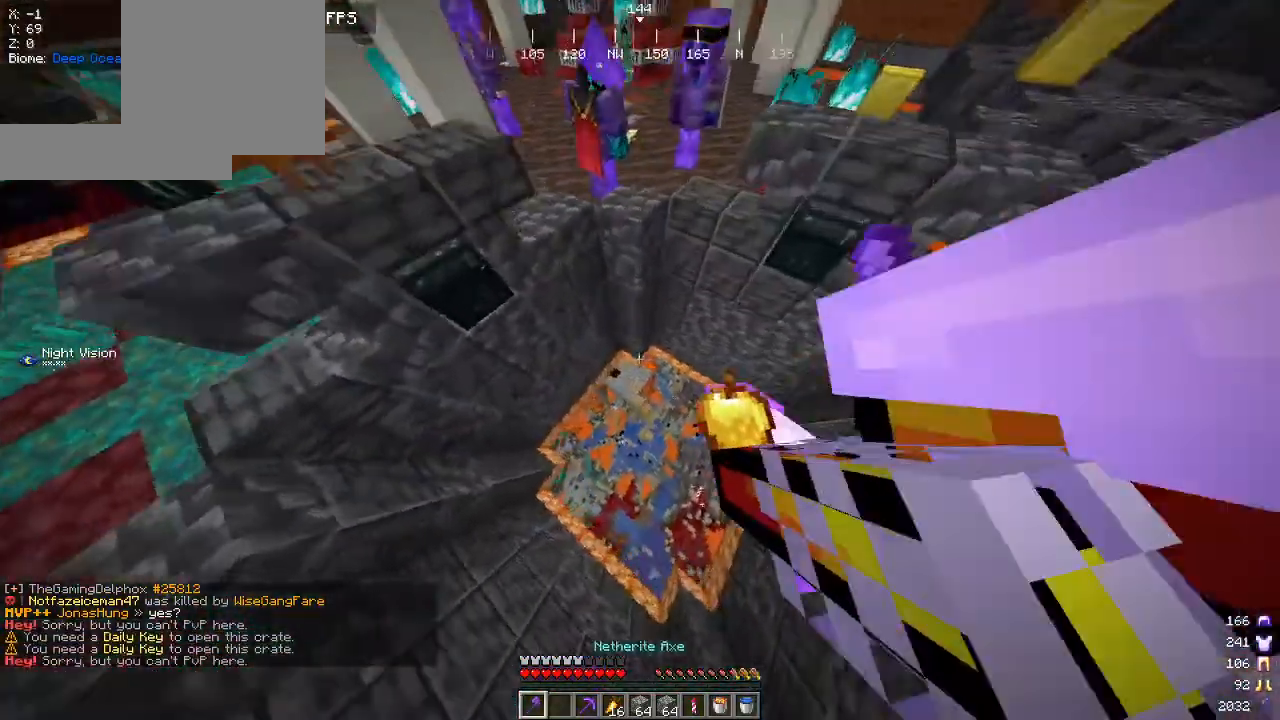
{"keys": ["w"], "mouse": [], "events": [[217, "a", "up"]]}
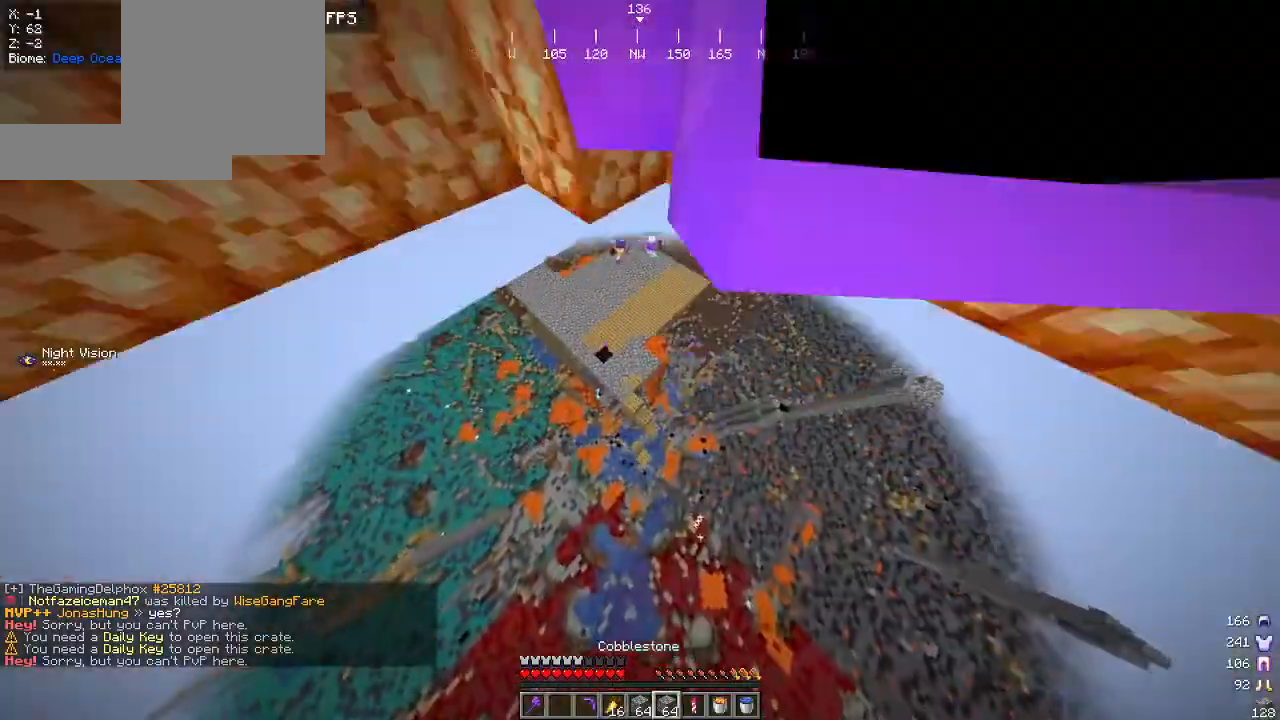
{"keys": ["a", "w"], "mouse": [], "events": [[334, "a", "down"]]}
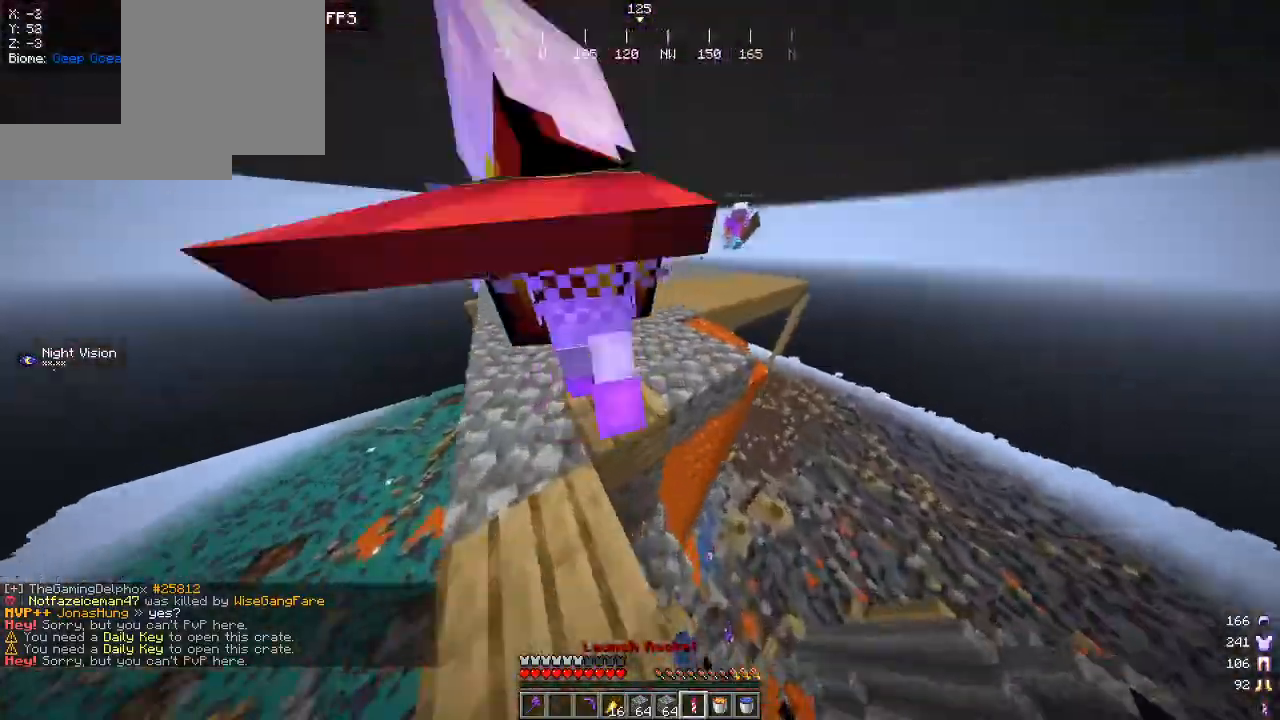
{"keys": ["w"], "mouse": [], "events": [[50, "mouse_right", "down"], [167, "mouse_right", "up"], [450, "a", "up"]]}
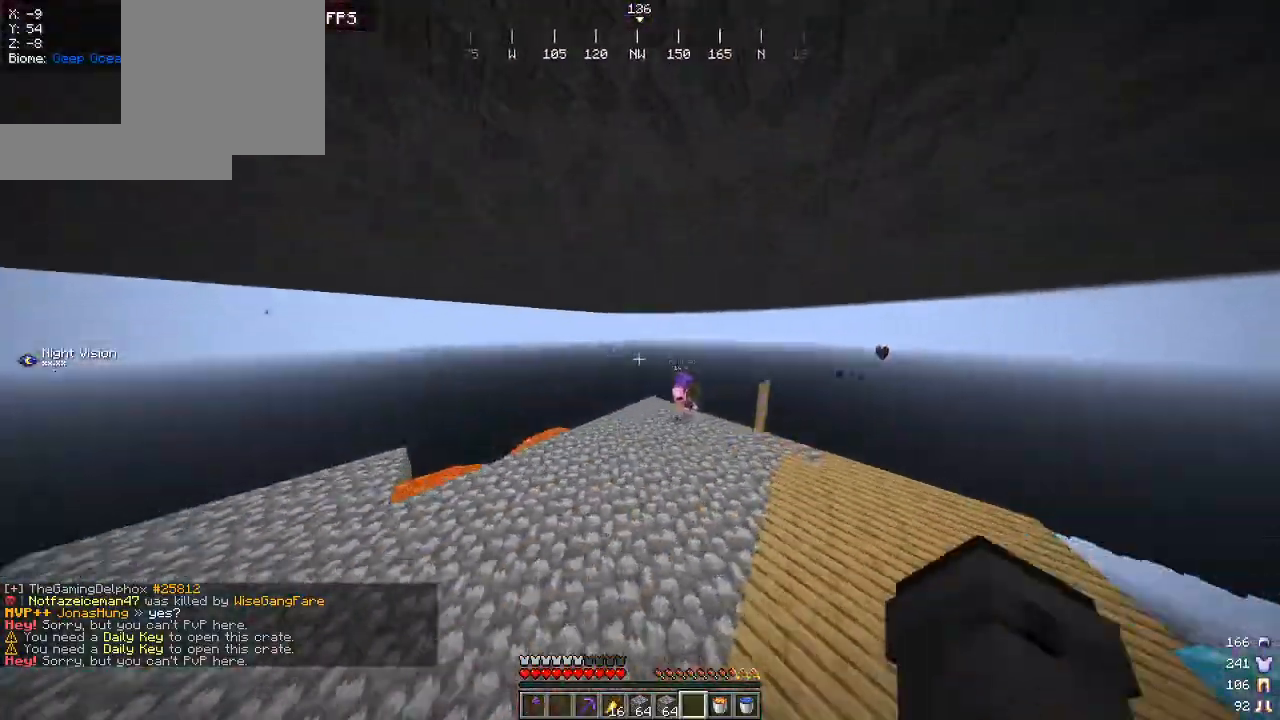
{"keys": ["d", "w"], "mouse": ["left"], "events": [[217, "mouse_left", "down"], [317, "d", "down"]]}
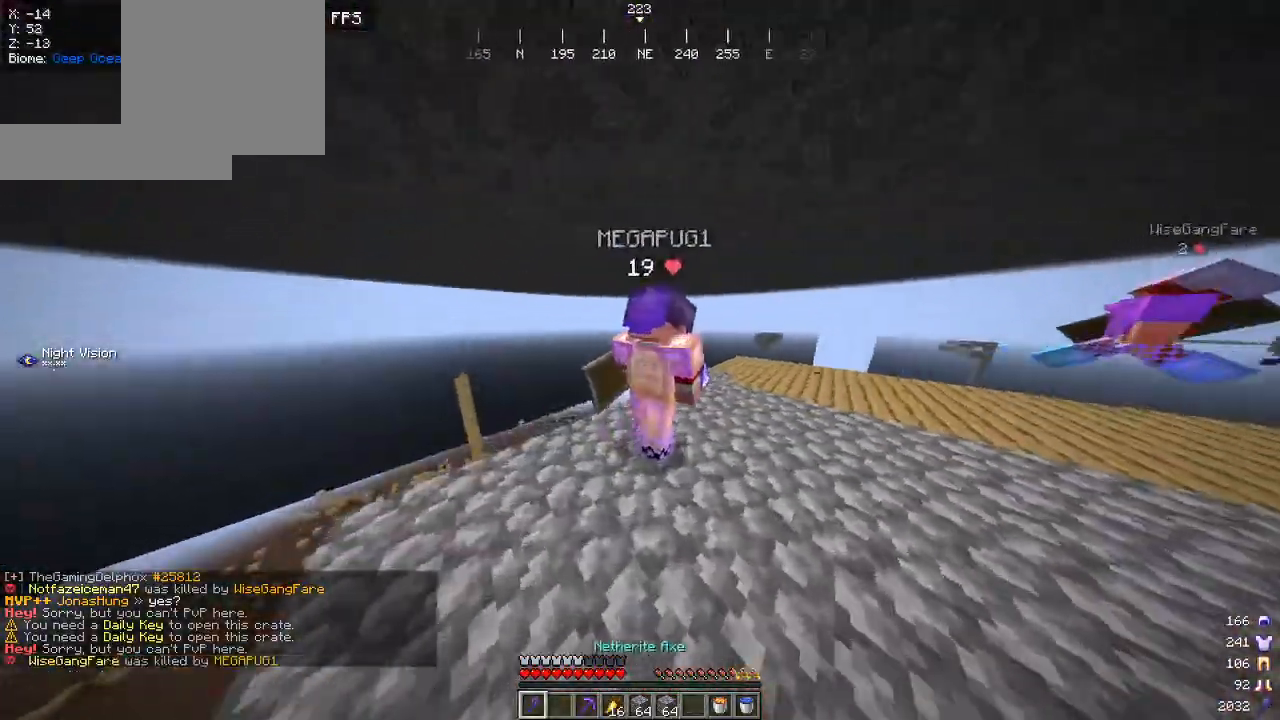
{"keys": ["d", "w"], "mouse": [], "events": [[200, "a", "down"], [434, "a", "up"], [434, "mouse_left", "up"]]}
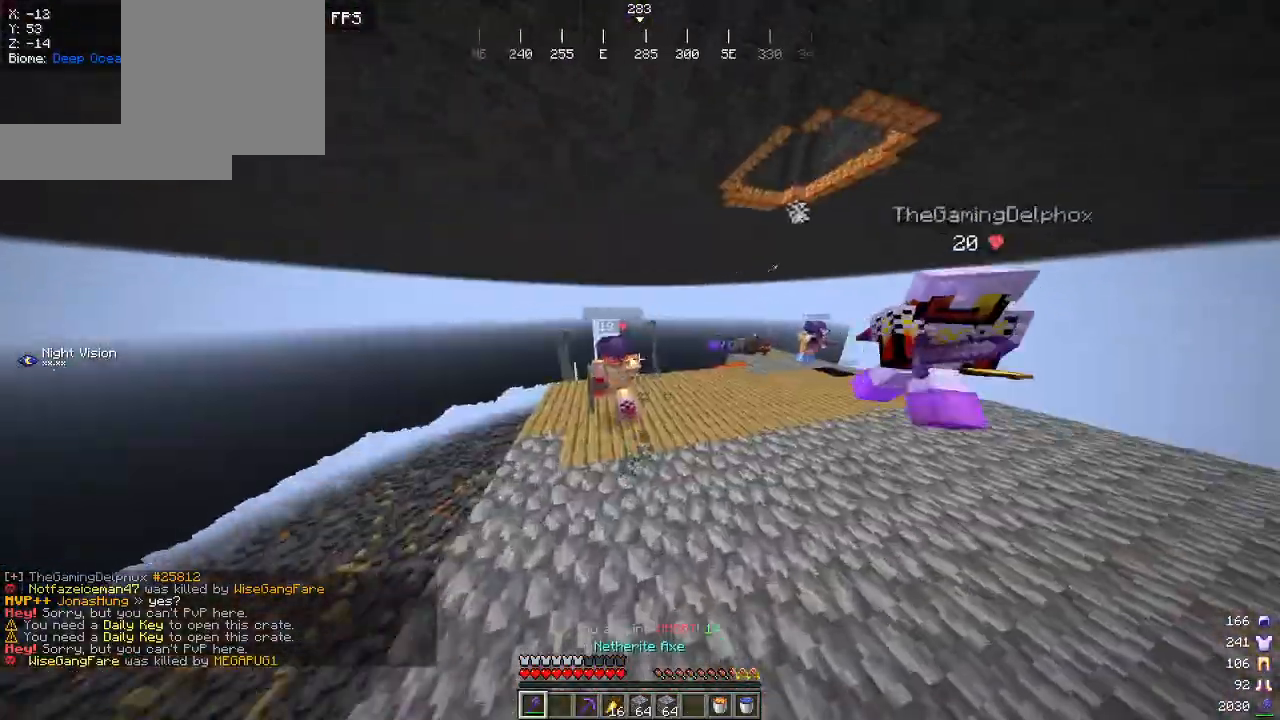
{"keys": ["a", "w"], "mouse": [], "events": [[34, "d", "up"], [484, "a", "down"]]}
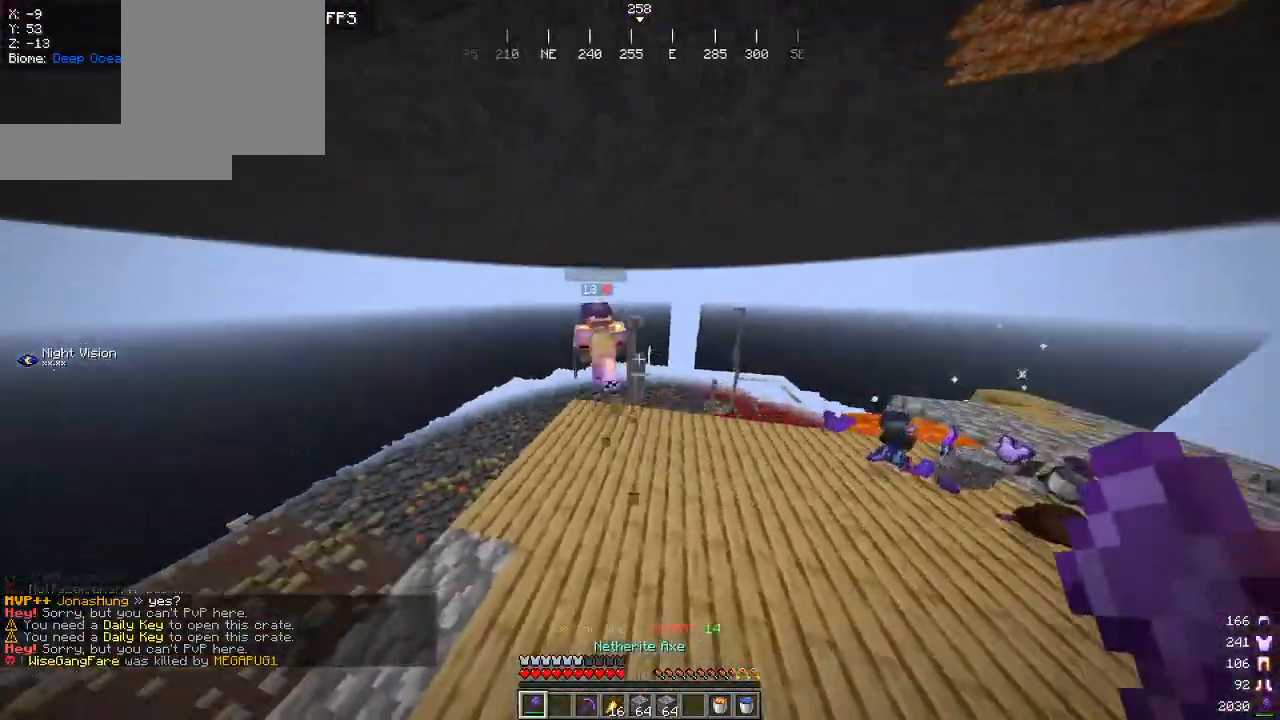
{"keys": ["a", "d"], "mouse": [], "events": [[284, "mouse_left", "down"], [350, "a", "up"], [384, "mouse_left", "up"], [417, "w", "up"], [450, "d", "down"], [484, "a", "down"]]}
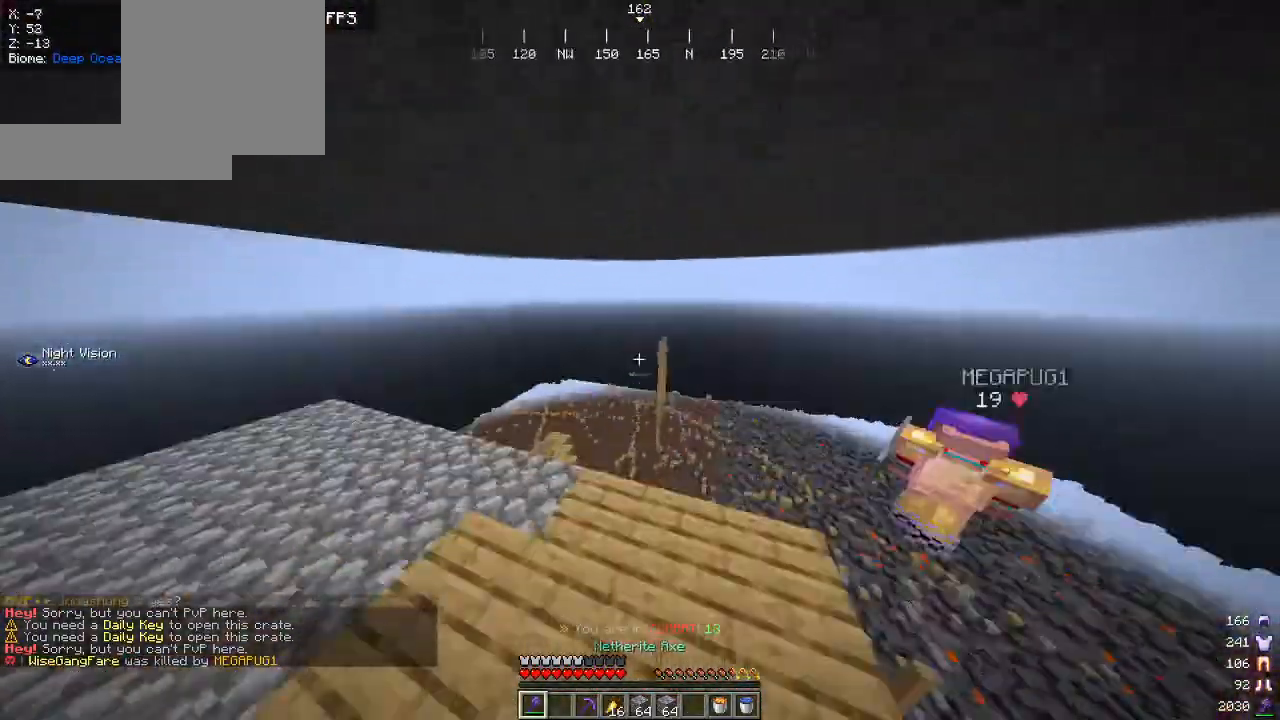
{"keys": ["w"], "mouse": [], "events": [[50, "d", "up"], [117, "w", "down"], [434, "a", "up"]]}